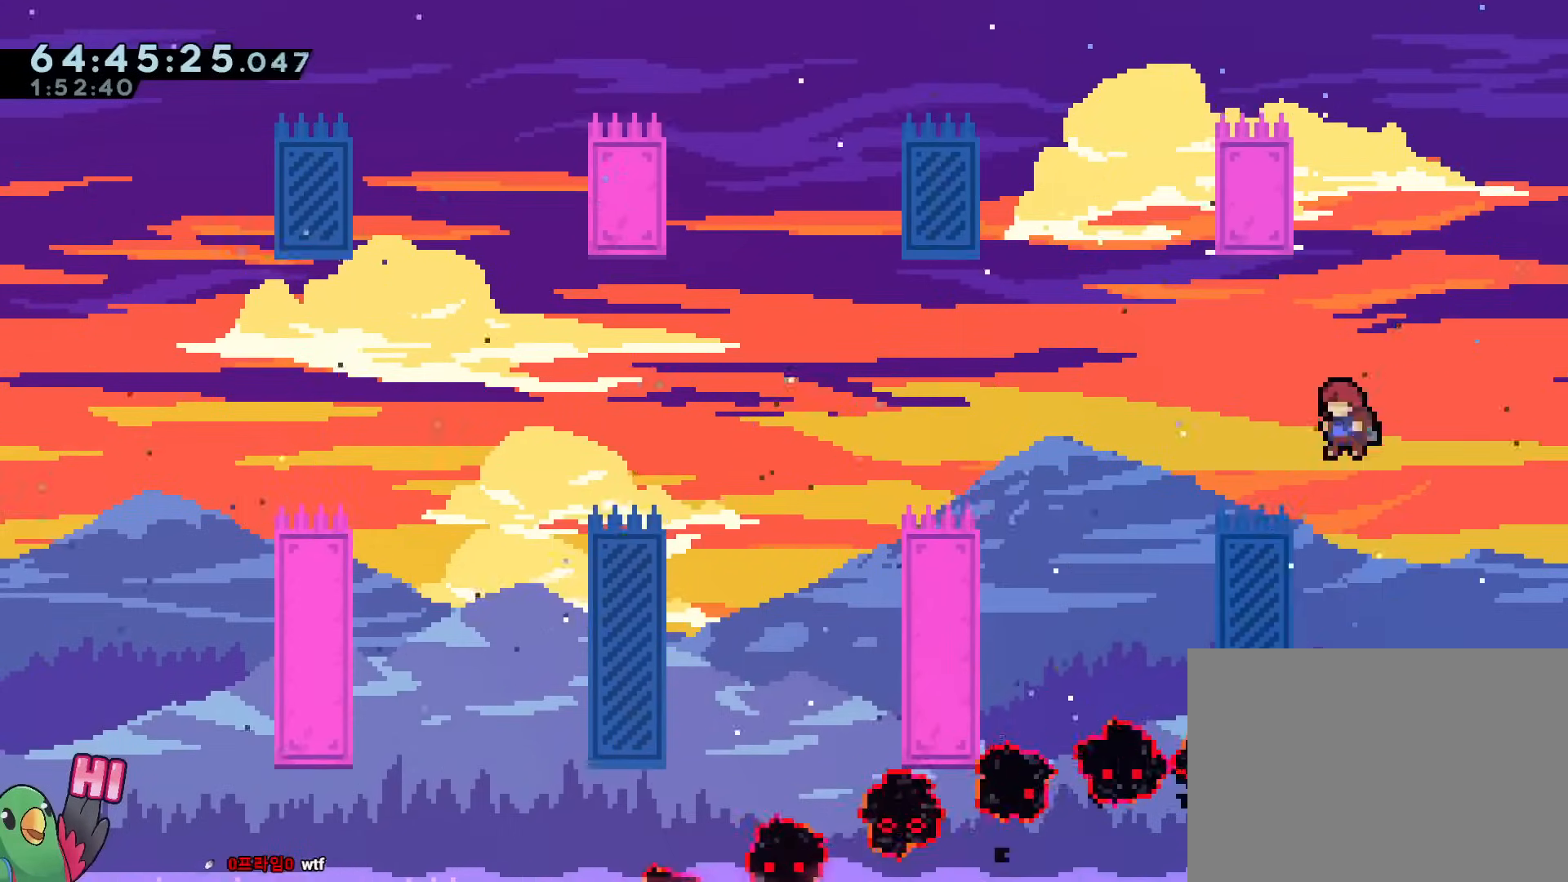
Gameplay with a controller (Nintendo layout); each line is a JSON object with the inputs held at the frame after it. "events" lists button and stick changes between this image and that frame as [ms after this image, input, new state], when the widget could be followed in between. Not read: HOME L1 L3 R3 SELECT START.
{"buttons": ["B", "R1"], "left_stick": "up-left", "right_stick": "center", "events": [[33, "Y", "down"], [217, "Y", "up"], [250, "left_stick", "up-left"], [267, "B", "up"], [384, "B", "down"]]}
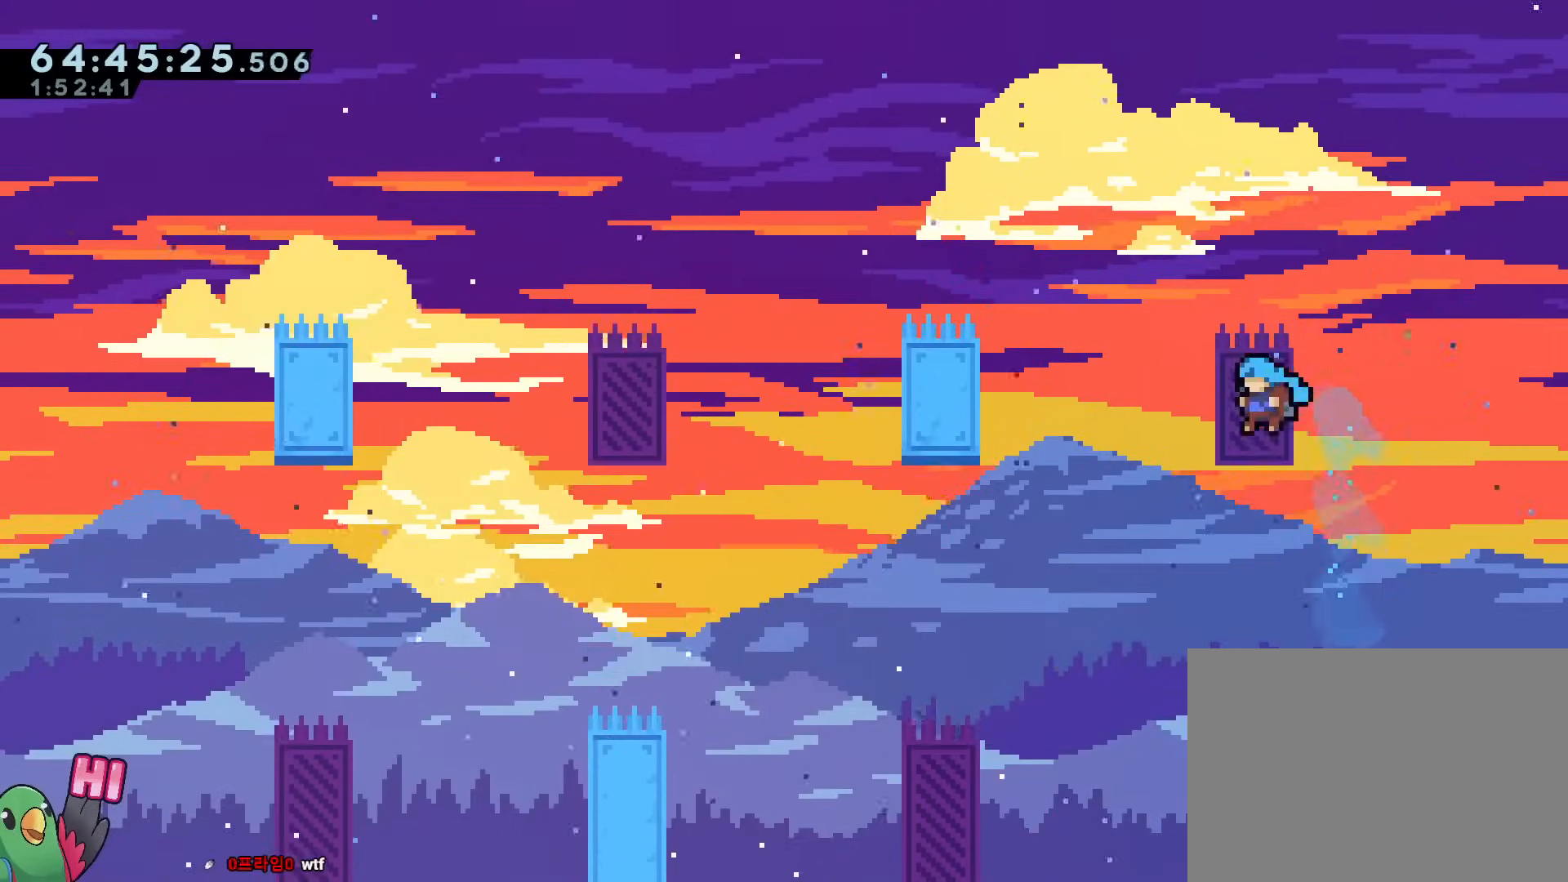
{"buttons": [], "left_stick": "down-right", "right_stick": "center", "events": [[216, "left_stick", "center"], [250, "B", "up"], [433, "left_stick", "down-right"], [467, "R1", "up"]]}
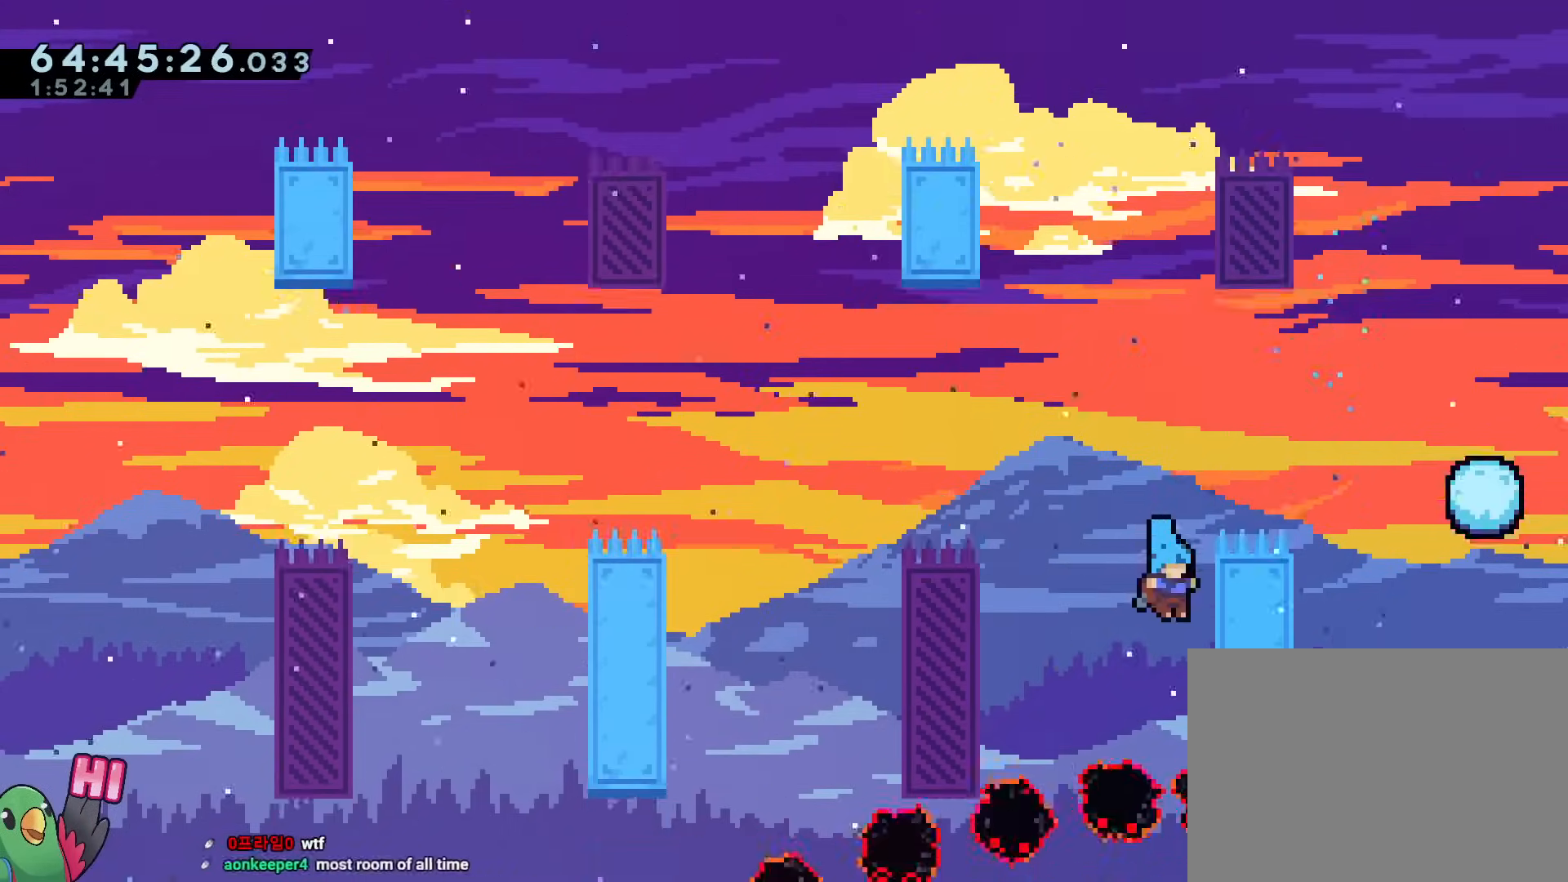
{"buttons": ["B"], "left_stick": "left", "right_stick": "center", "events": [[133, "B", "down"], [133, "left_stick", "center"], [384, "left_stick", "left"]]}
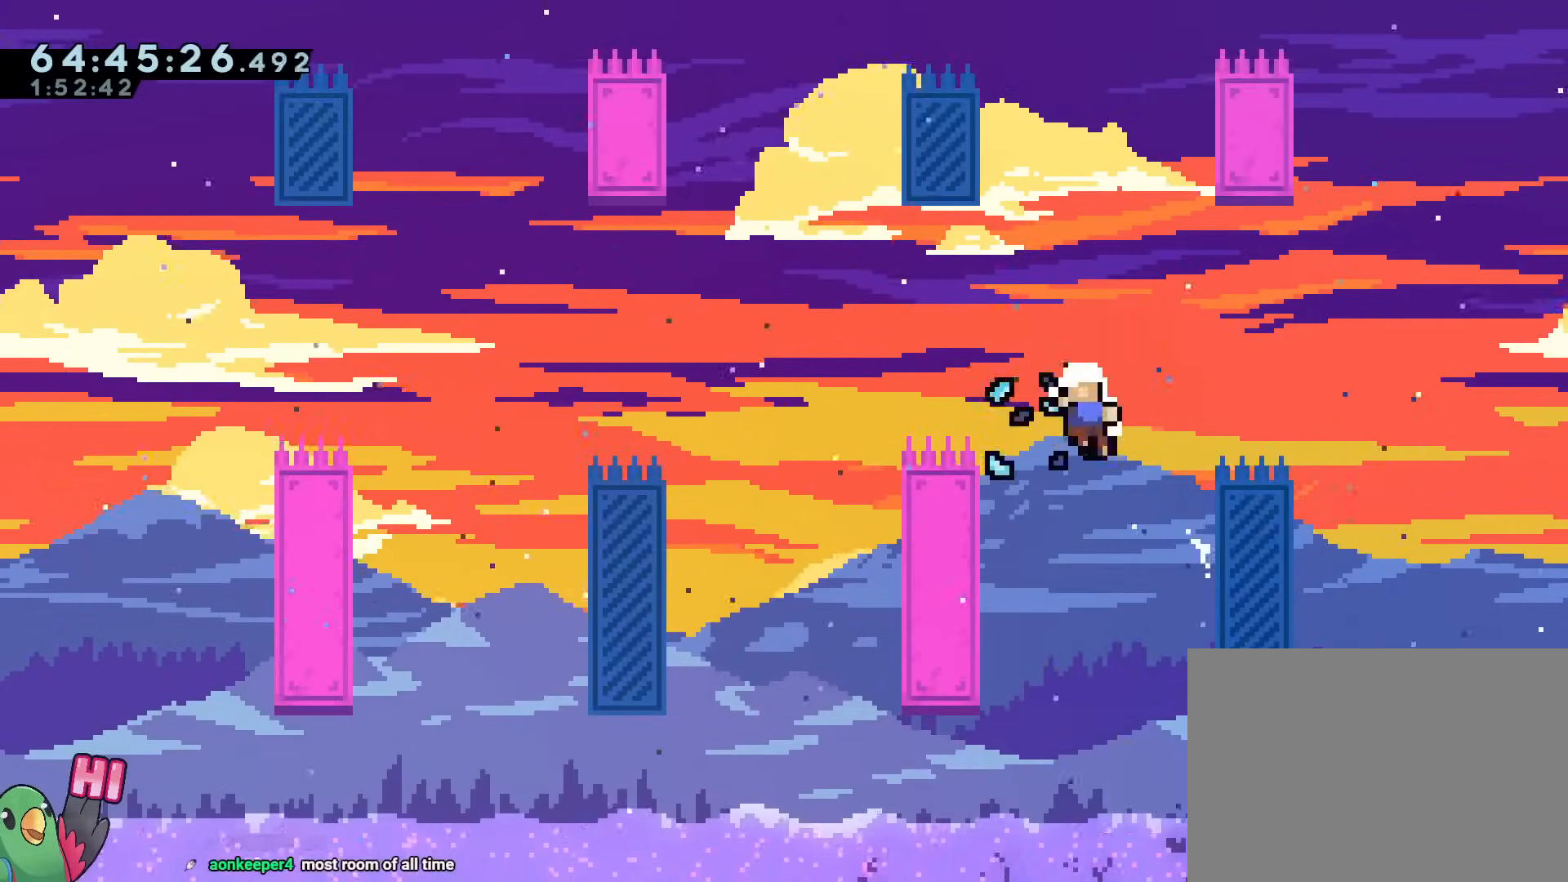
{"buttons": ["B"], "left_stick": "center", "right_stick": "center", "events": [[33, "left_stick", "center"], [150, "R1", "down"], [216, "R1", "up"], [266, "B", "up"], [383, "B", "down"]]}
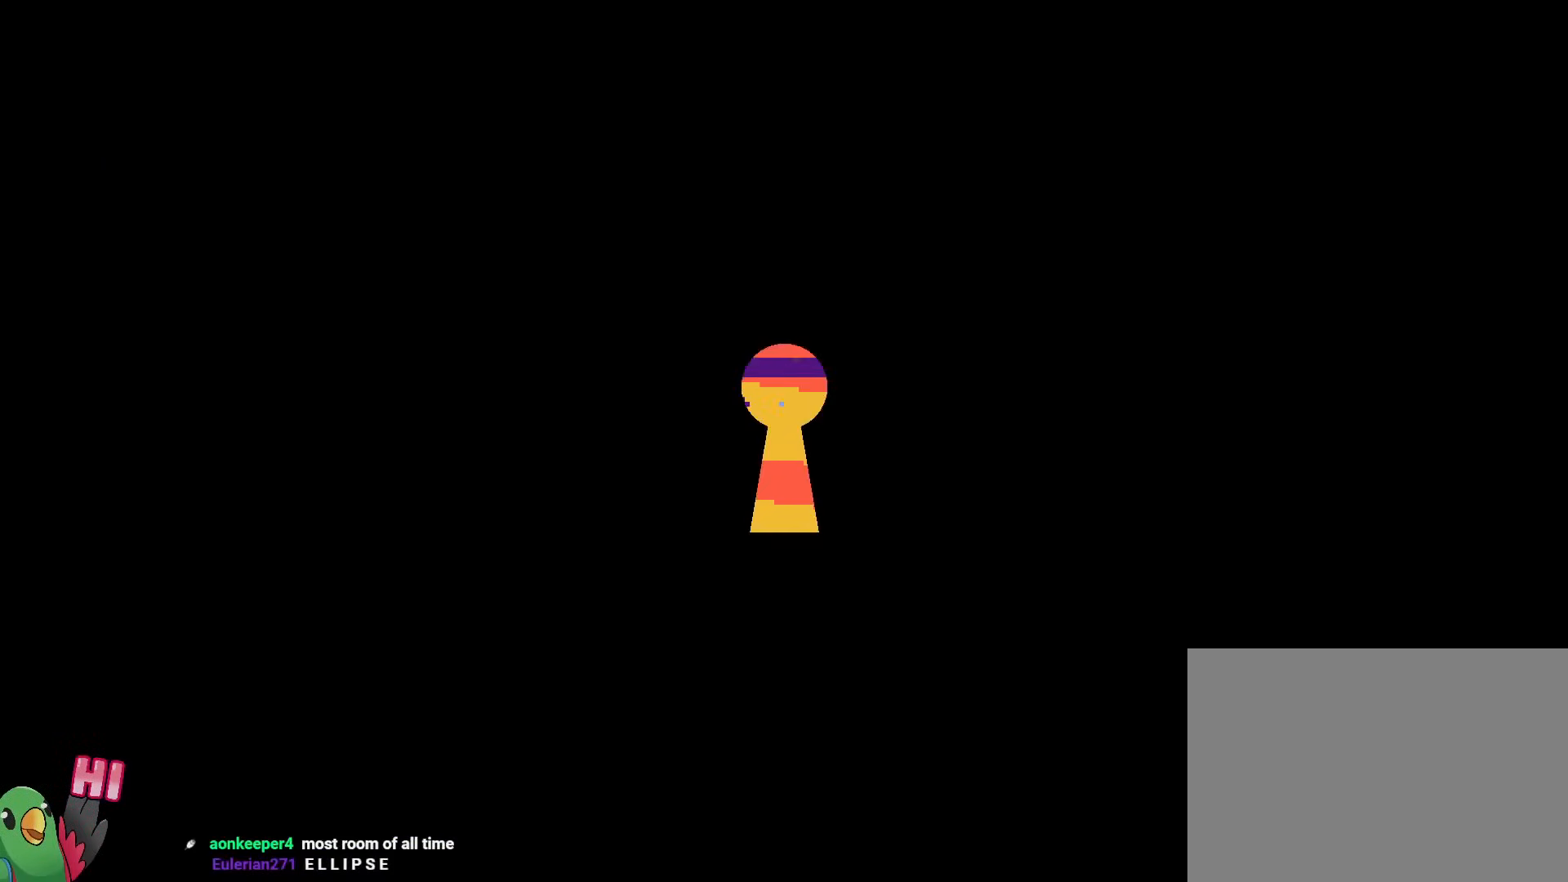
{"buttons": [], "left_stick": "center", "right_stick": "center", "events": [[34, "B", "up"], [100, "B", "down"], [234, "B", "up"], [234, "R1", "down"], [284, "B", "down"], [317, "R1", "up"], [484, "B", "up"]]}